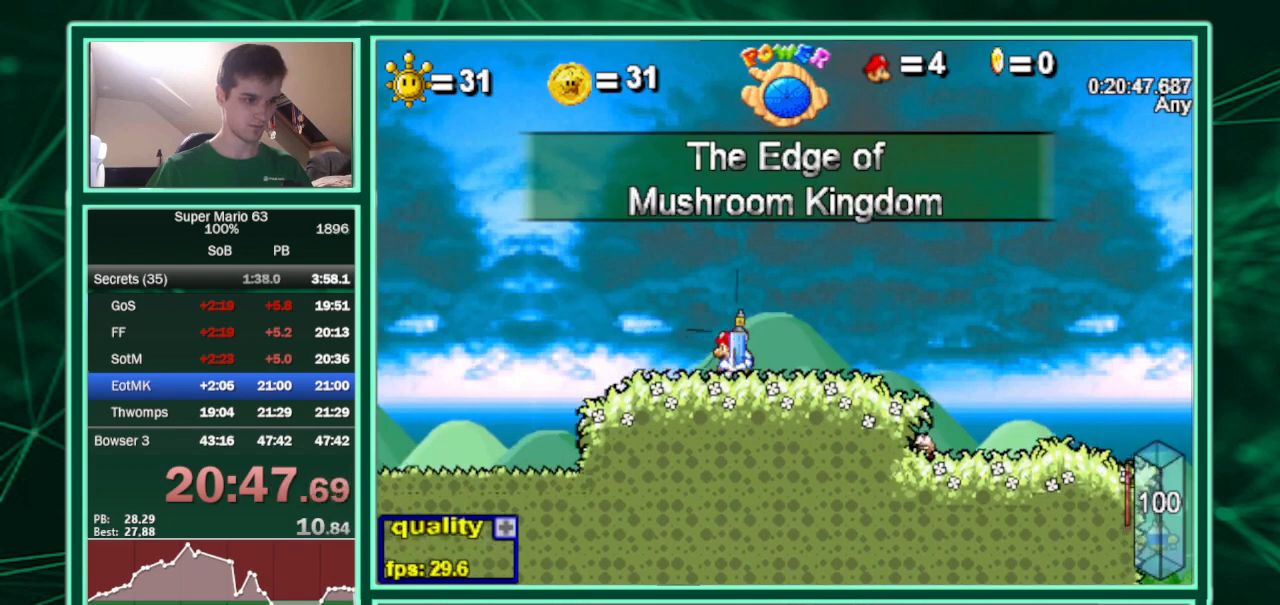
Gameplay with keyboard; each line is a JSON object with the keys held at the frame after it. "events" lists presses ("down") and releases ("up") of "c", "down", "equals", "left", "minus", "p", "right", "semicolon", "shift", "up", "x" and "z" between this image and that frame as [ms after this image, input, new state], when the widget could be followed in between. No other keys are recorded. Mouse input is not recorded.
{"keys": ["up"], "events": [[33, "p", "down"], [67, "up", "down"], [133, "p", "up"], [167, "p", "down"], [267, "c", "up"], [267, "p", "up"]]}
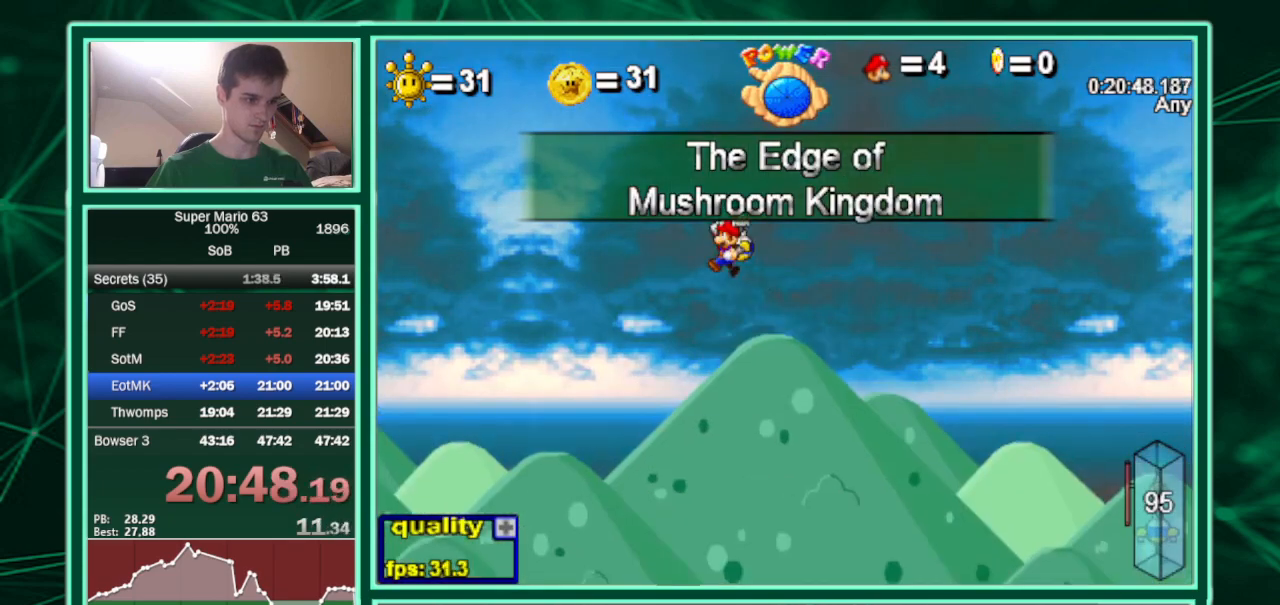
{"keys": ["c", "up"], "events": [[233, "c", "down"]]}
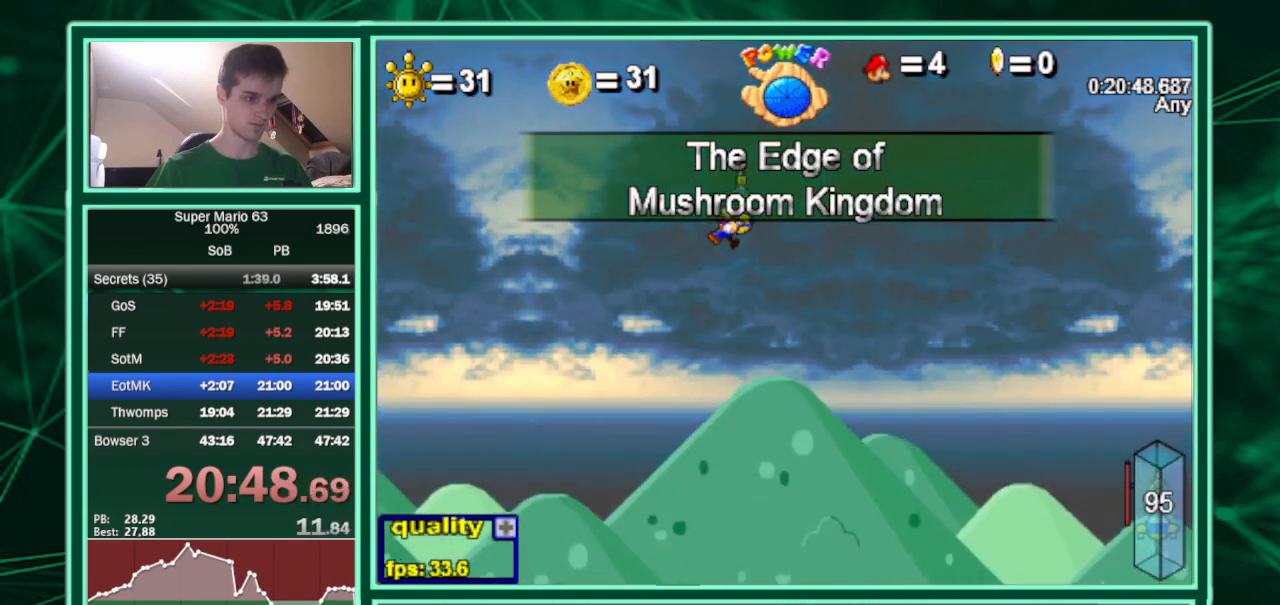
{"keys": ["right", "up"], "events": [[200, "p", "down"], [300, "p", "up"], [333, "p", "down"], [400, "c", "up"], [400, "p", "up"], [467, "right", "down"]]}
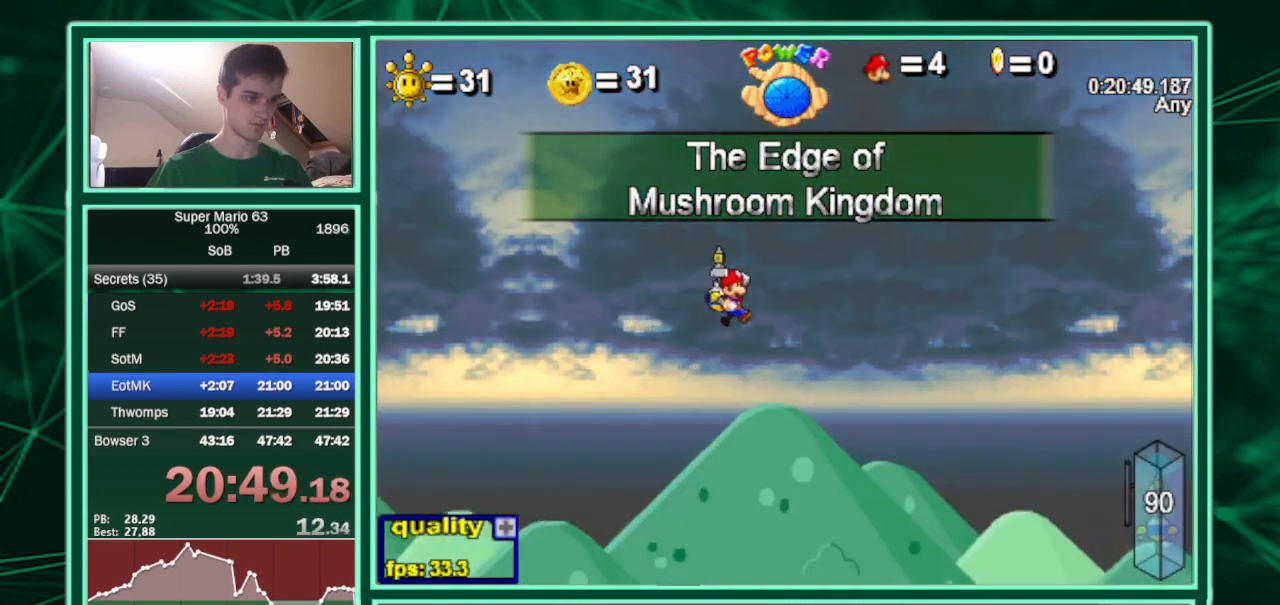
{"keys": ["up", "x"], "events": [[167, "left", "down"], [200, "right", "up"], [267, "left", "up"], [267, "x", "down"]]}
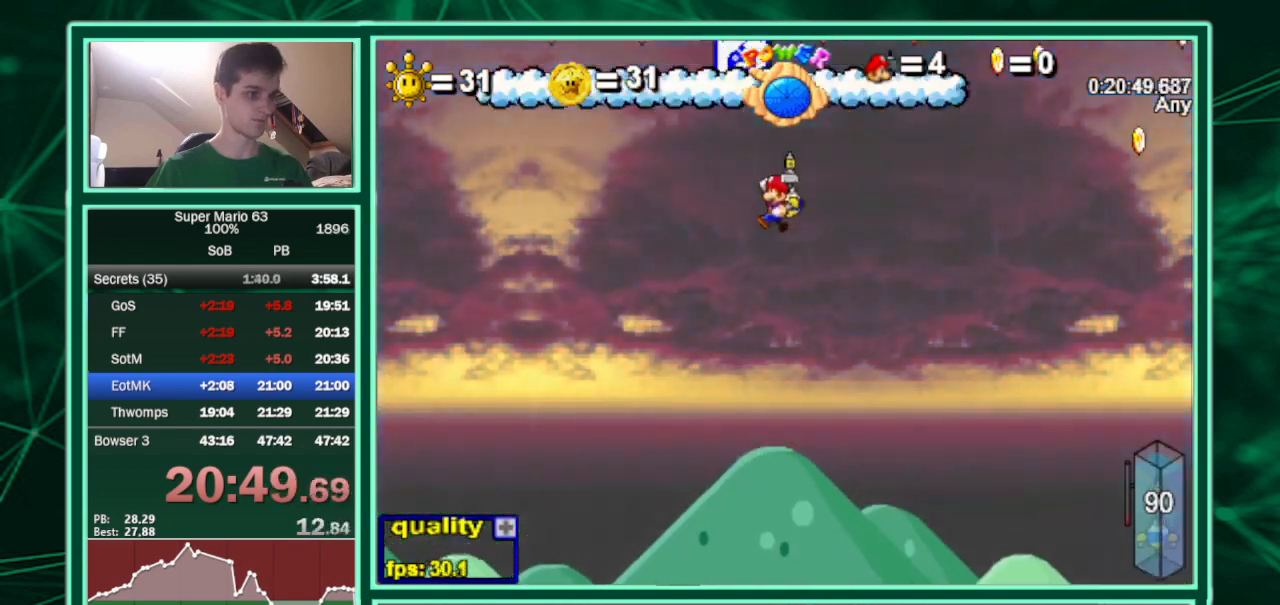
{"keys": ["left", "up"], "events": [[467, "x", "up"], [500, "left", "down"]]}
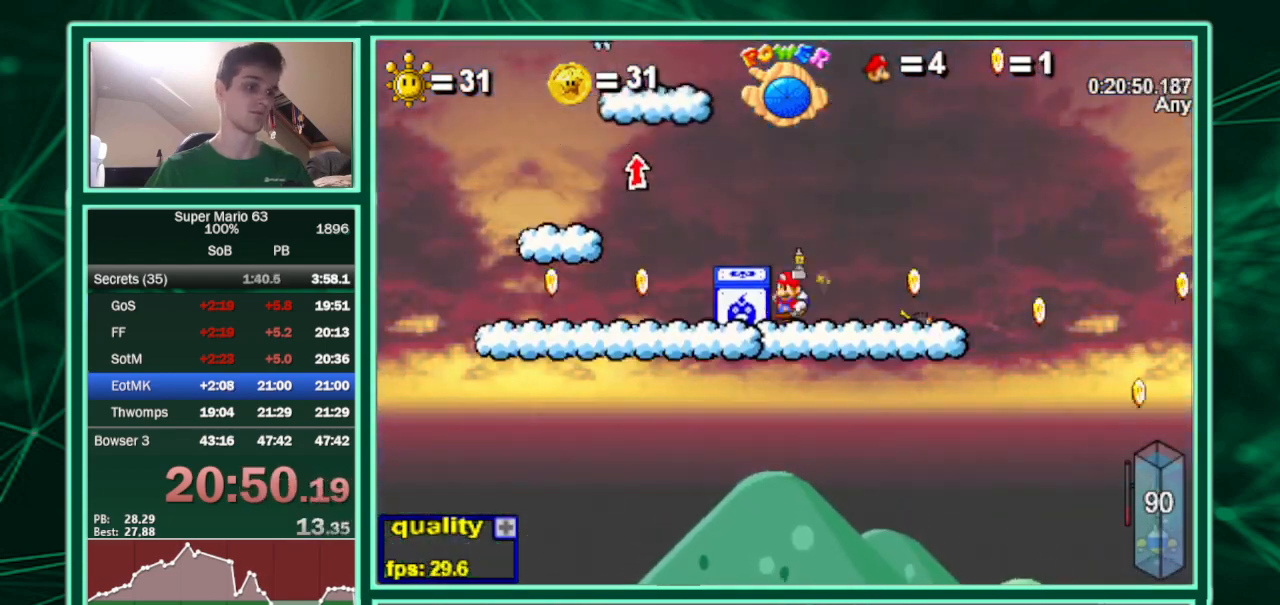
{"keys": ["c", "right"], "events": [[167, "right", "down"], [167, "up", "up"], [200, "left", "up"], [333, "c", "down"]]}
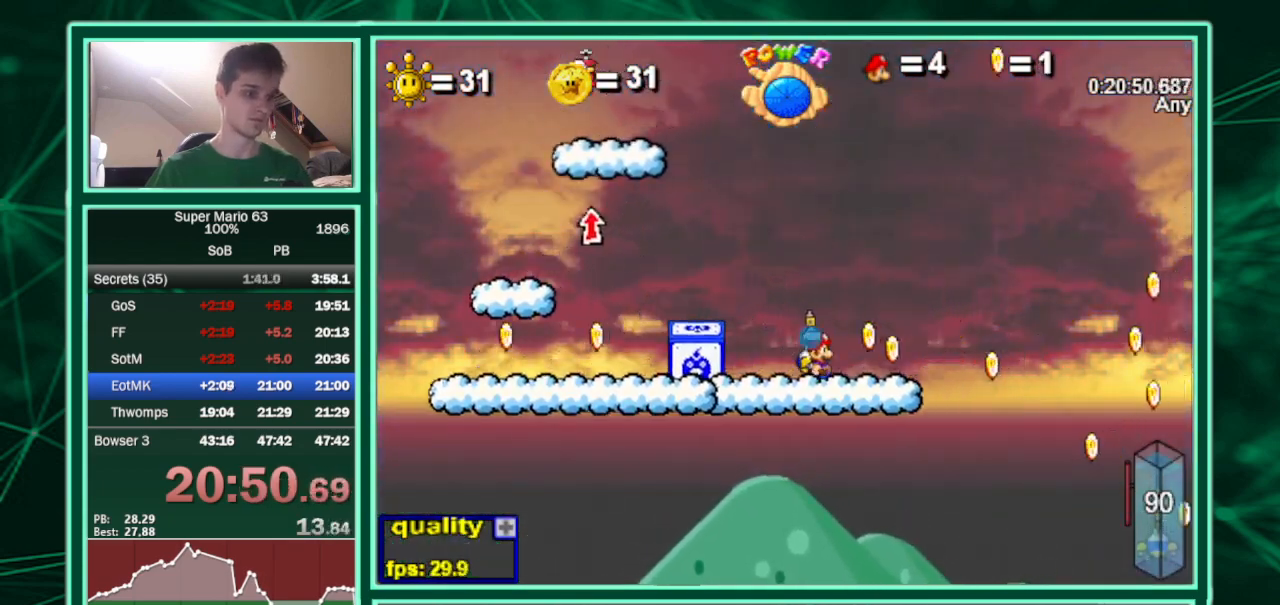
{"keys": ["c", "right", "up"], "events": [[167, "shift", "down"], [167, "up", "down"], [200, "shift", "up"]]}
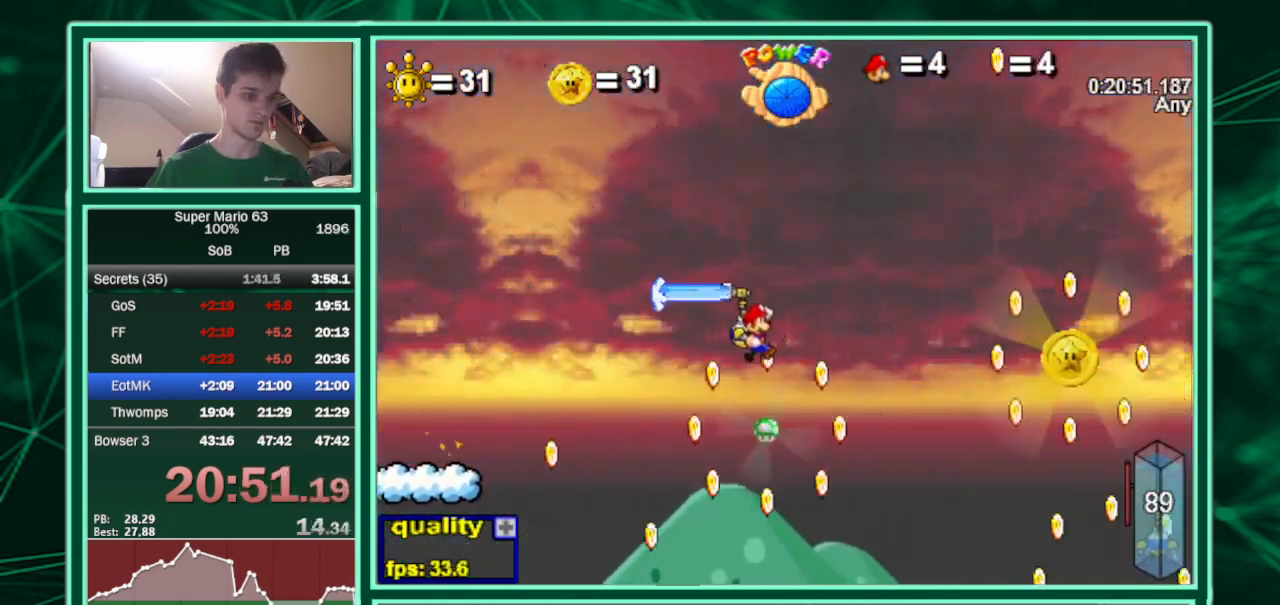
{"keys": ["c", "left", "up"], "events": [[100, "shift", "down"], [133, "c", "up"], [133, "shift", "up"], [167, "c", "down"], [167, "shift", "down"], [233, "shift", "up"], [267, "left", "down"], [267, "right", "up"], [367, "c", "up"], [467, "c", "down"]]}
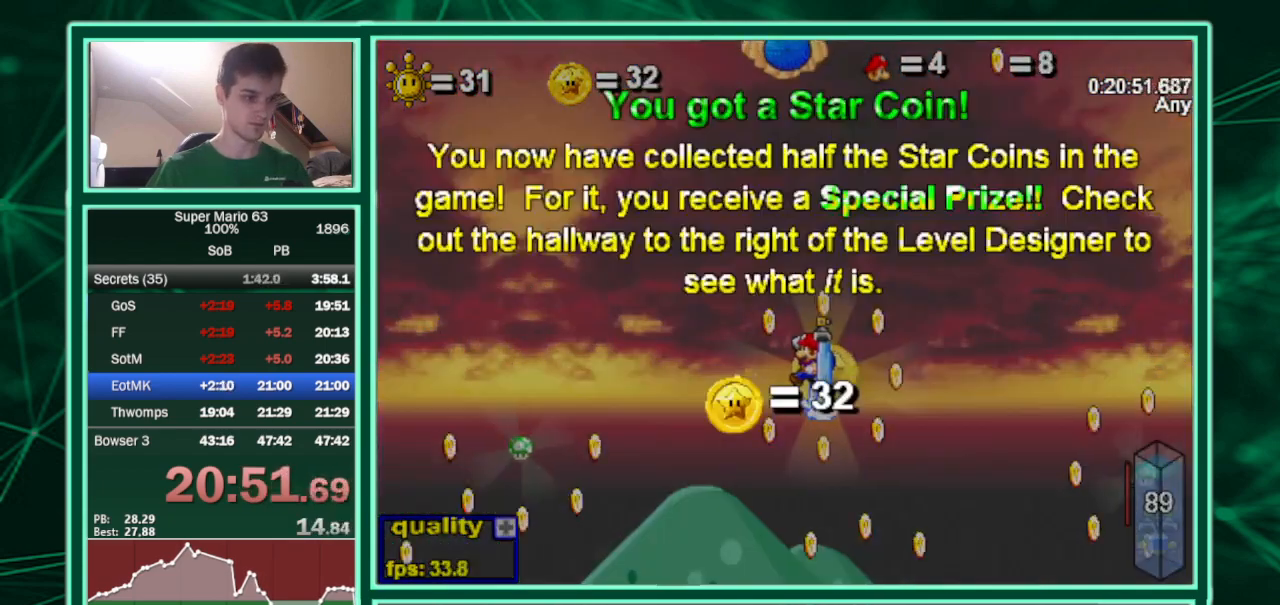
{"keys": ["c", "left", "up"], "events": []}
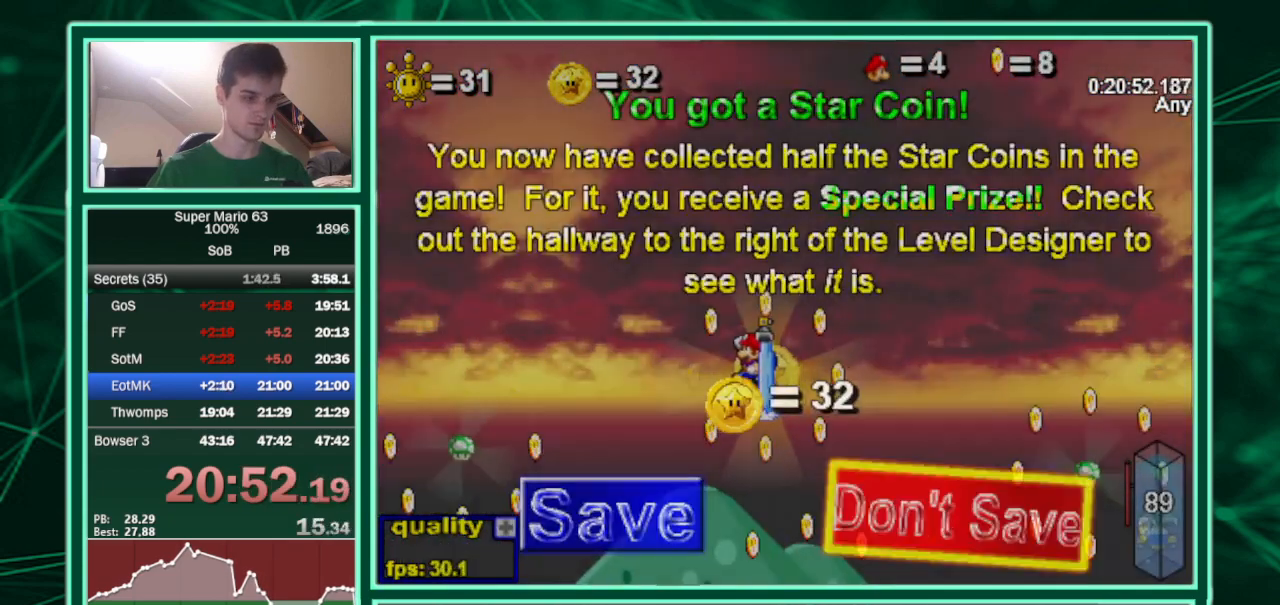
{"keys": ["c", "left", "up"], "events": []}
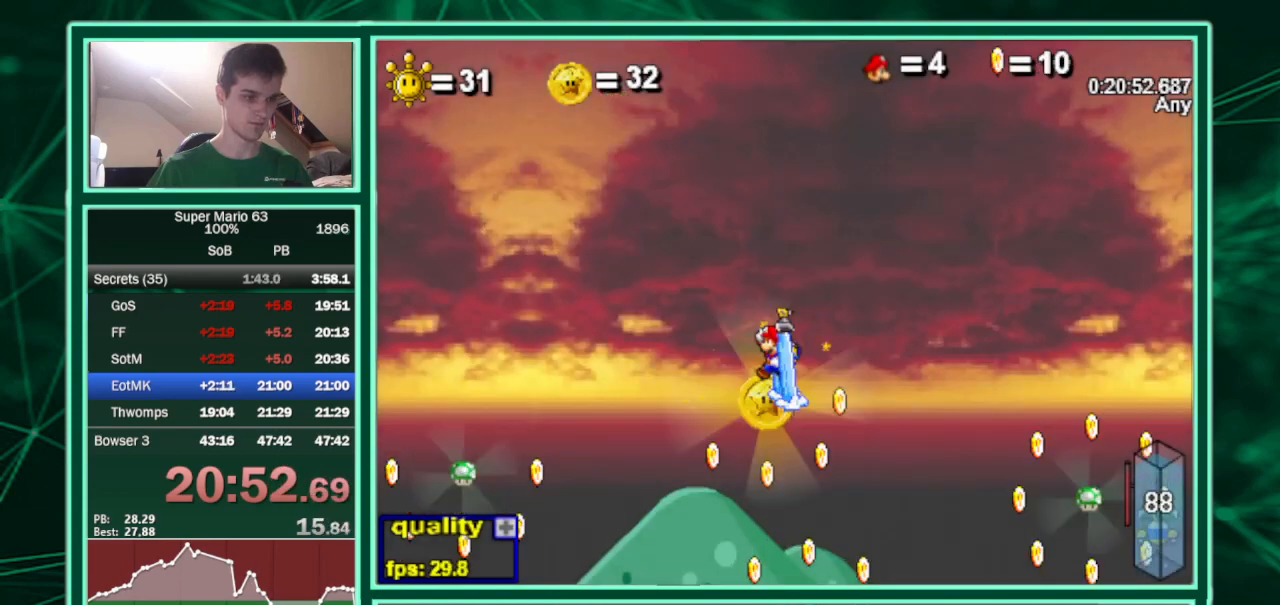
{"keys": ["c", "left", "up"], "events": [[100, "shift", "down"], [200, "shift", "up"]]}
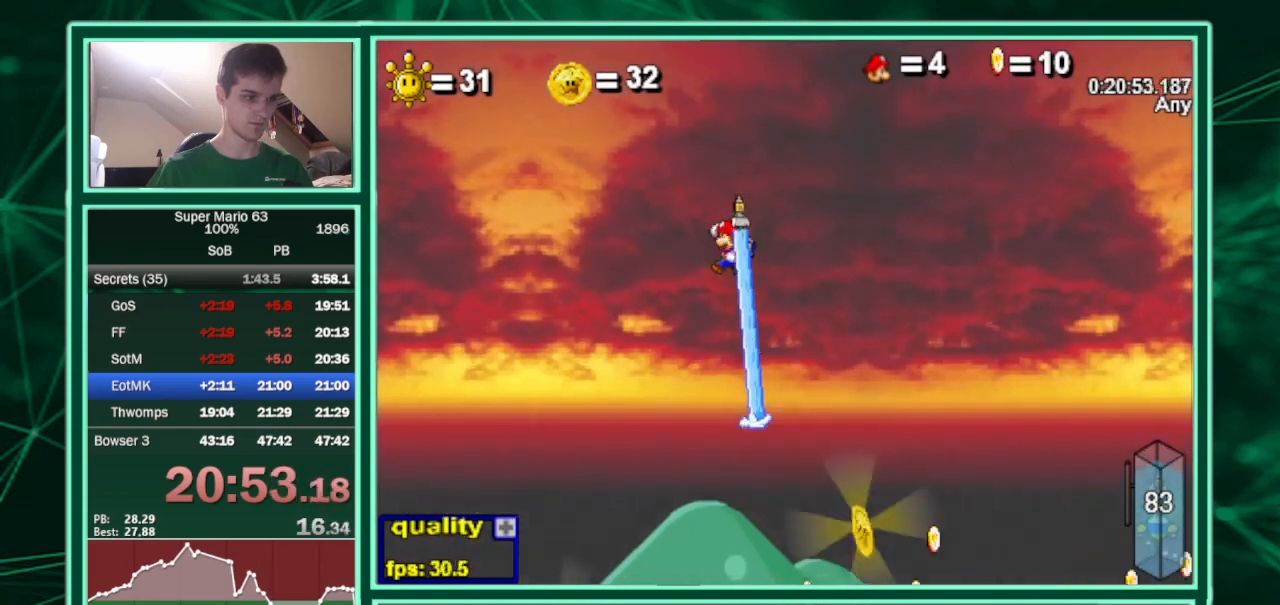
{"keys": ["left", "up", "x"], "events": [[233, "c", "up"], [467, "x", "down"]]}
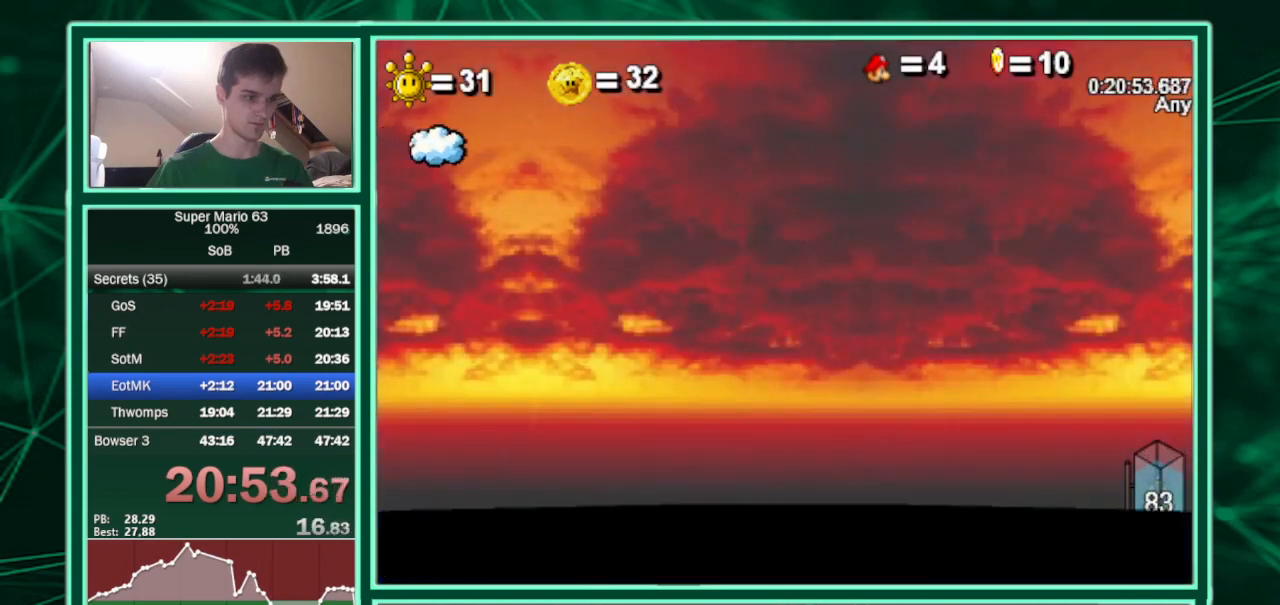
{"keys": [], "events": [[167, "x", "up"], [400, "left", "up"], [400, "up", "up"]]}
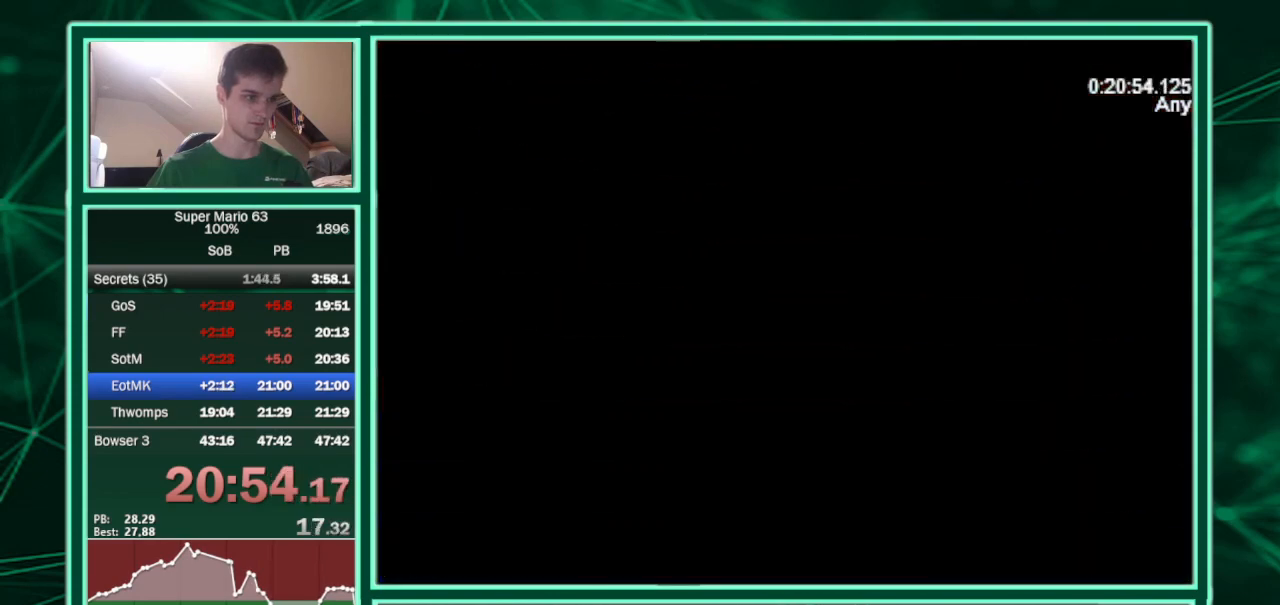
{"keys": ["c", "right", "up"], "events": [[100, "shift", "down"], [133, "shift", "up"], [200, "shift", "down"], [233, "shift", "up"], [267, "shift", "down"], [333, "c", "down"], [333, "up", "down"], [433, "shift", "up"], [500, "right", "down"]]}
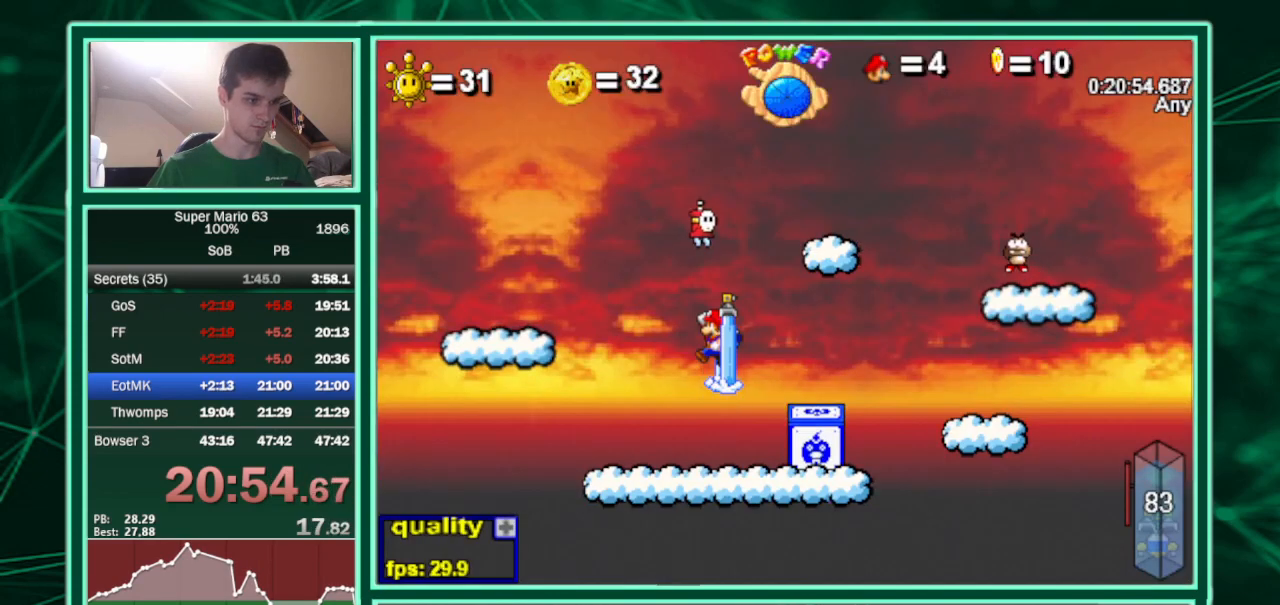
{"keys": ["right"], "events": [[333, "shift", "down"], [400, "c", "up"], [433, "shift", "up"], [433, "up", "up"]]}
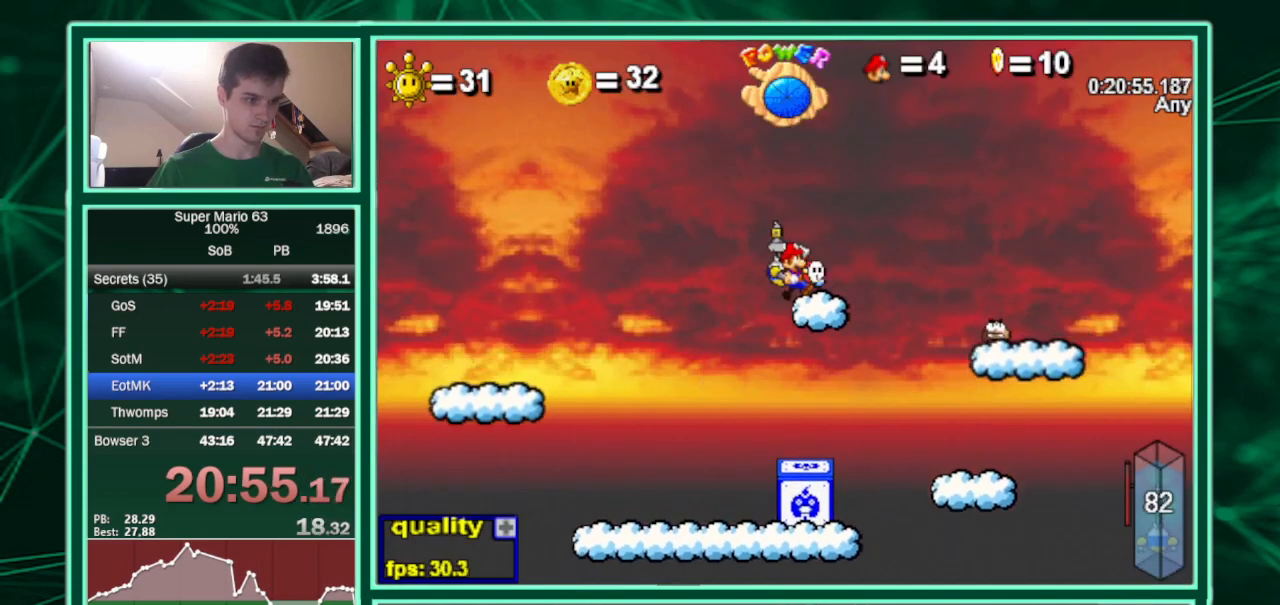
{"keys": ["c"], "events": [[33, "c", "down"], [33, "left", "down"], [67, "left", "up"], [67, "right", "up"]]}
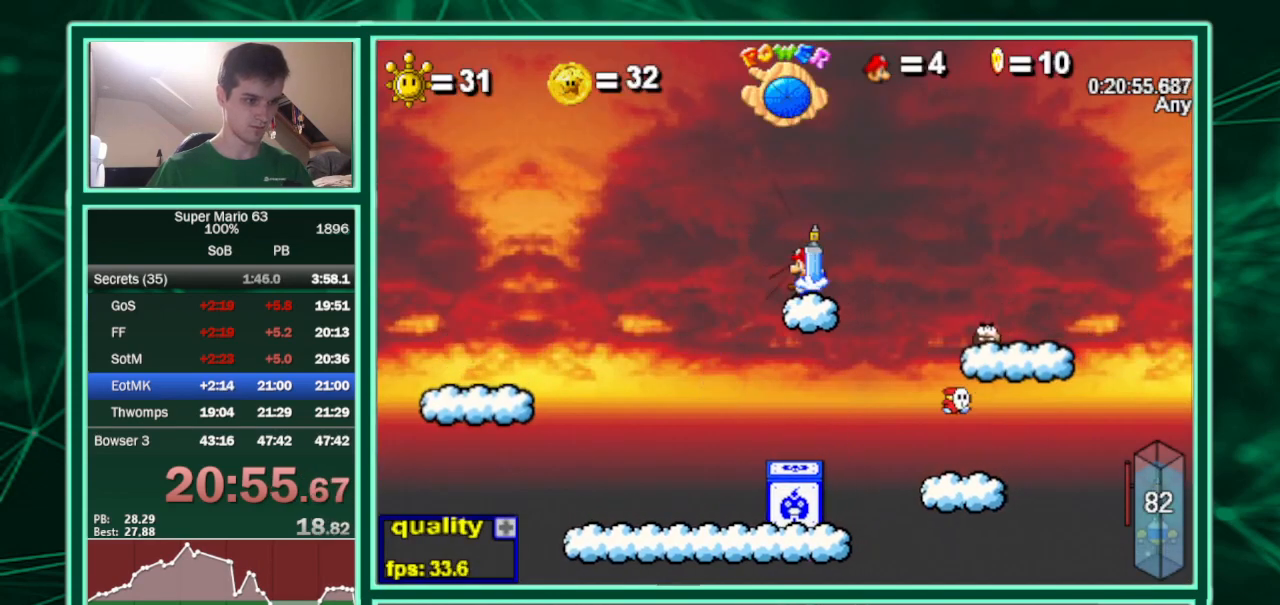
{"keys": ["up"], "events": [[33, "p", "down"], [33, "up", "down"], [133, "p", "up"], [200, "p", "down"], [333, "c", "up"], [333, "p", "up"]]}
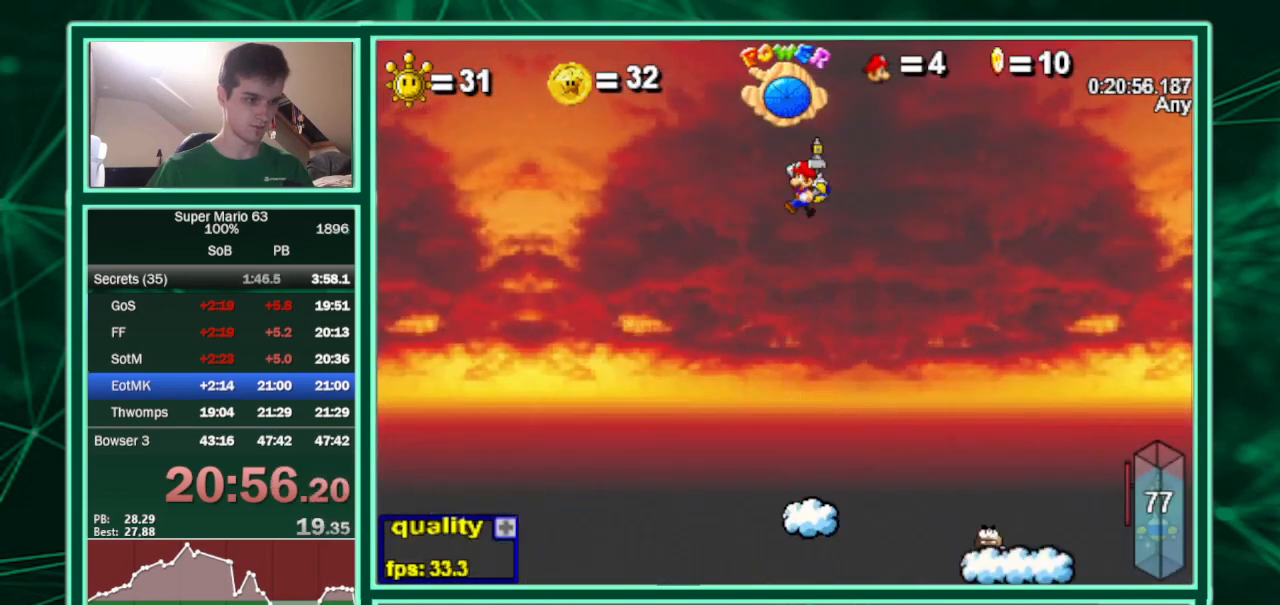
{"keys": ["c", "right", "up"], "events": [[200, "right", "down"], [300, "c", "down"]]}
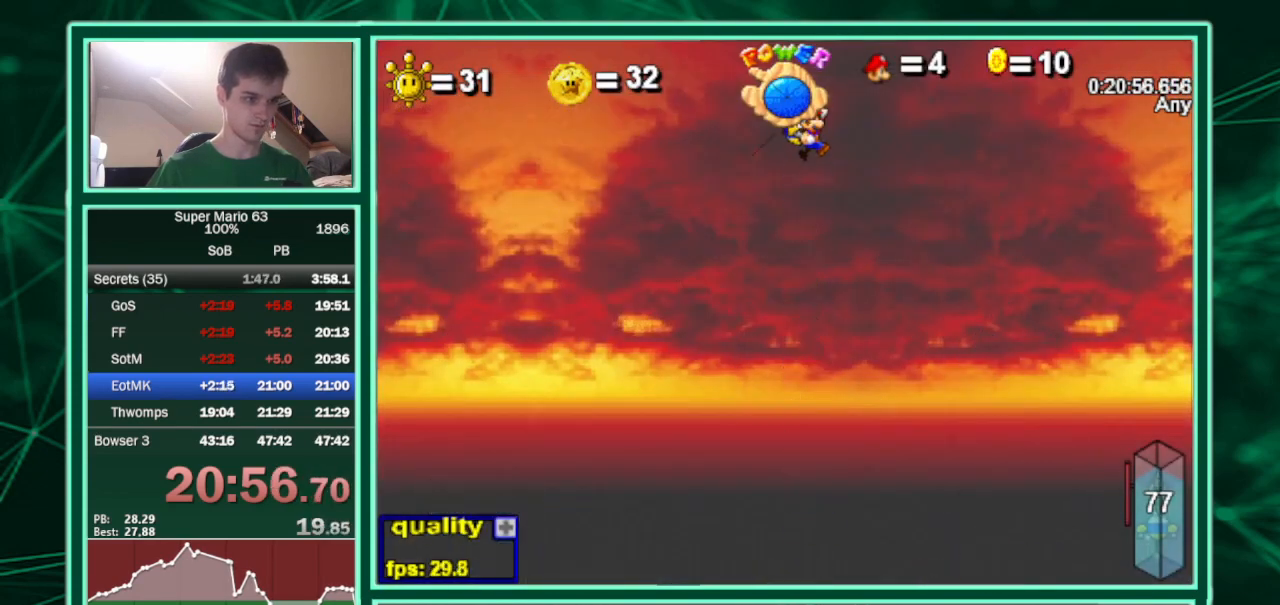
{"keys": ["c", "right", "up"], "events": [[33, "minus", "down"], [167, "minus", "up"]]}
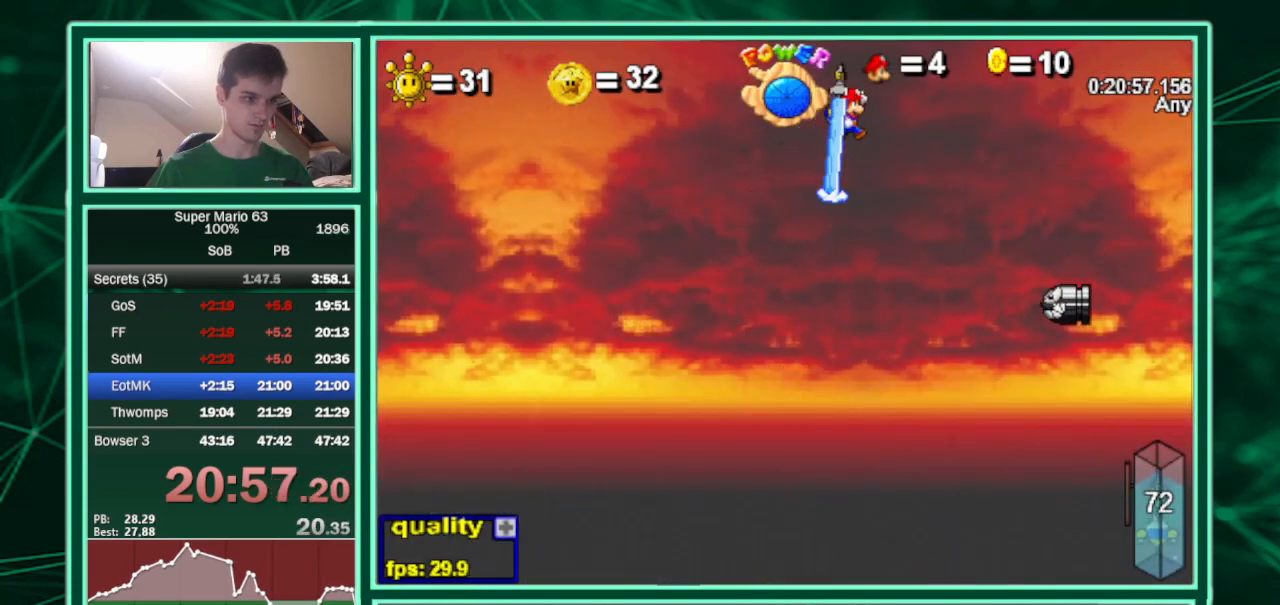
{"keys": ["right", "up", "x"], "events": [[100, "c", "up"], [233, "x", "down"]]}
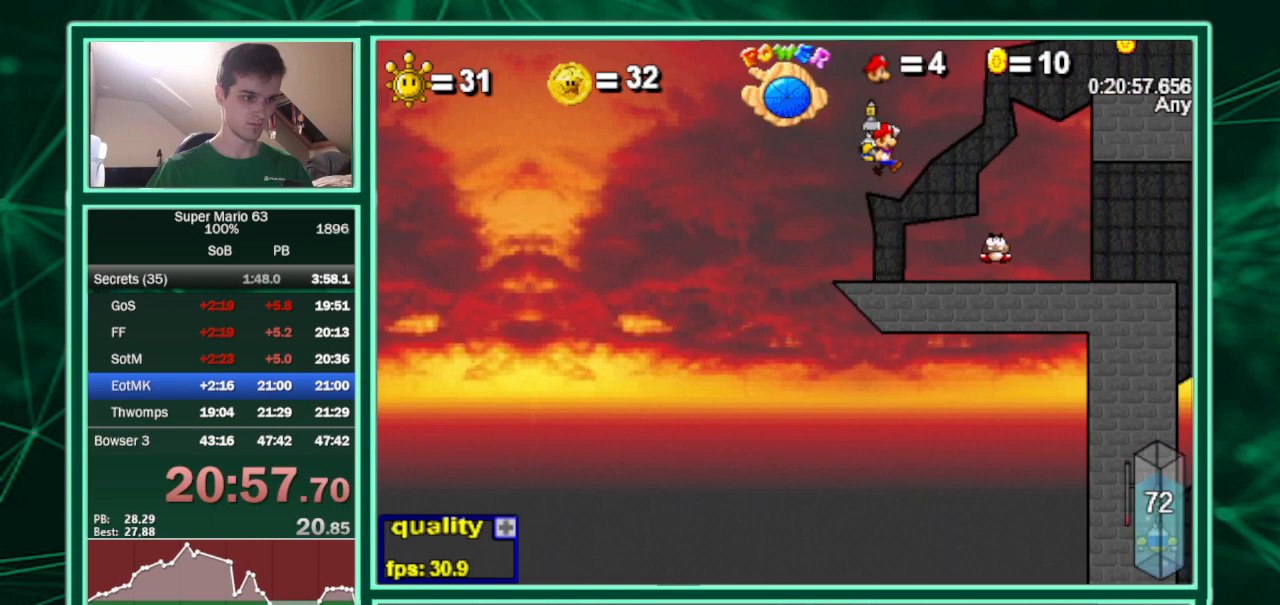
{"keys": ["right"], "events": [[333, "x", "up"], [433, "up", "up"]]}
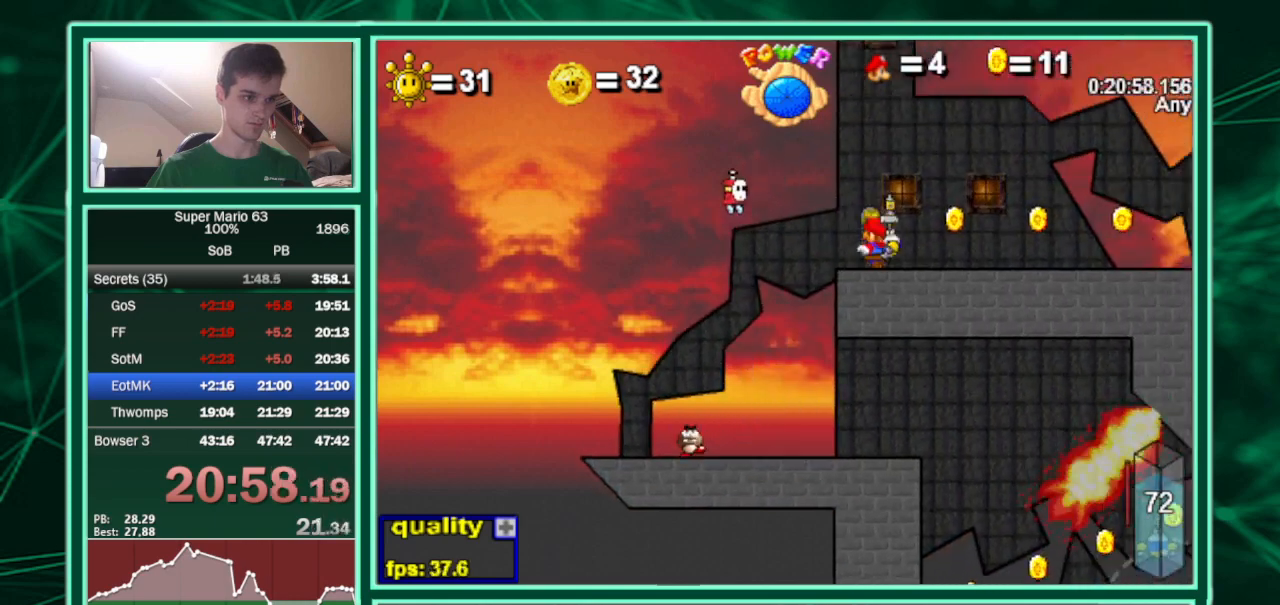
{"keys": ["c", "right"], "events": [[133, "c", "down"], [133, "shift", "down"], [167, "up", "down"], [200, "shift", "up"], [200, "up", "up"], [367, "minus", "down"], [500, "minus", "up"]]}
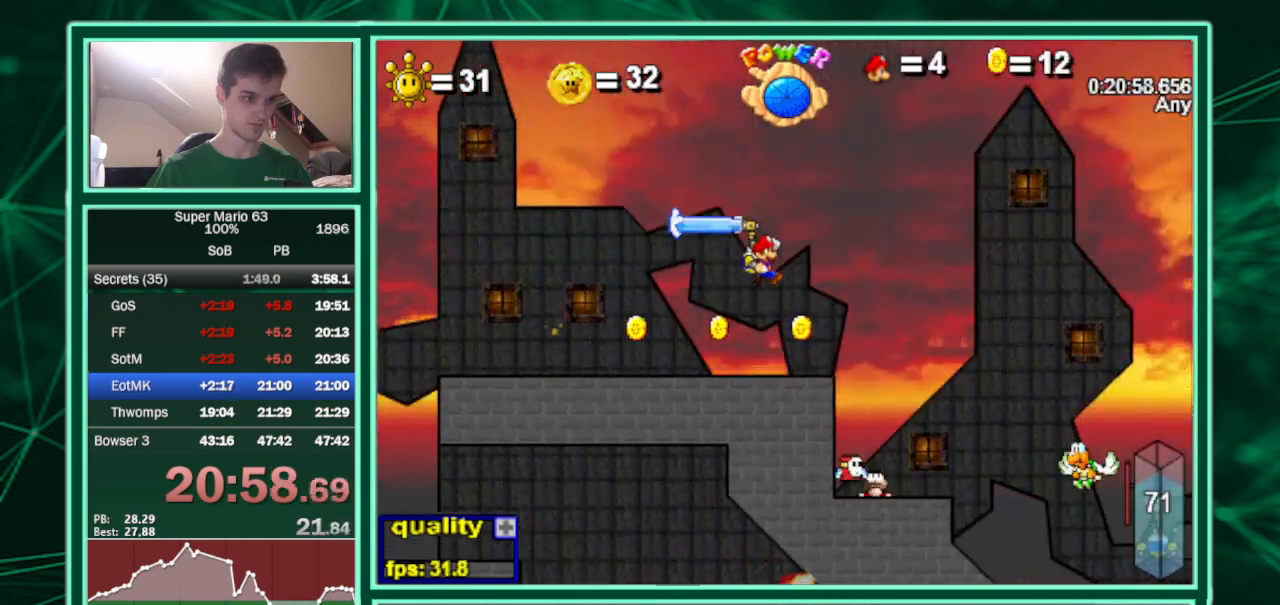
{"keys": ["c", "right"], "events": []}
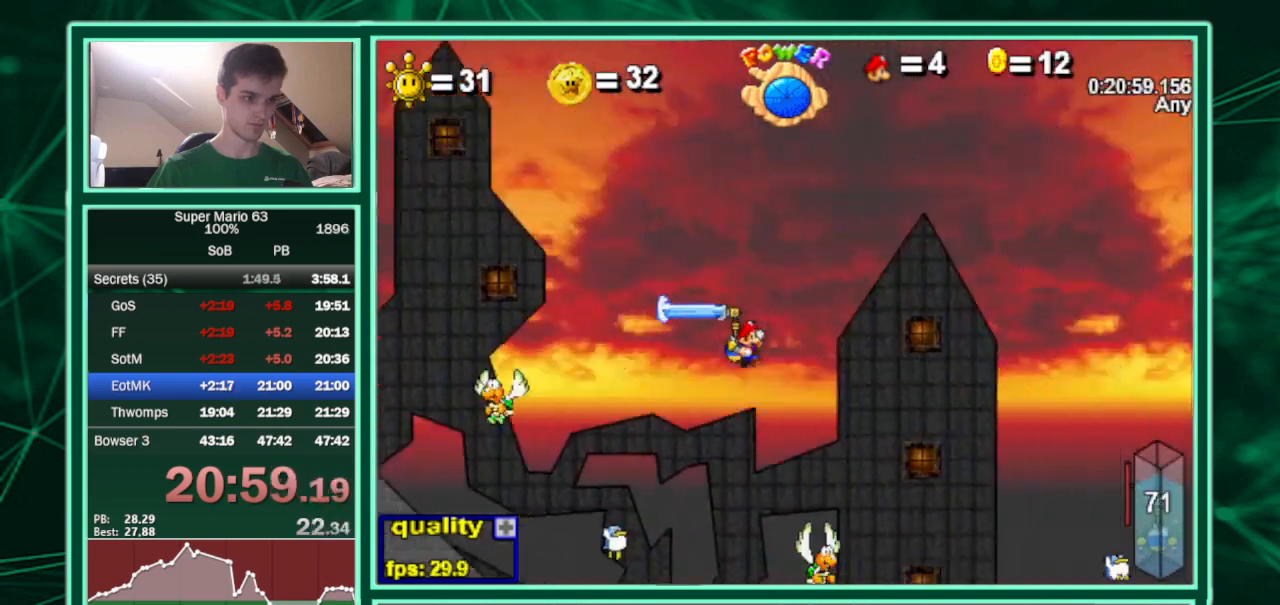
{"keys": ["c", "right"], "events": [[400, "left", "down"], [433, "left", "up"]]}
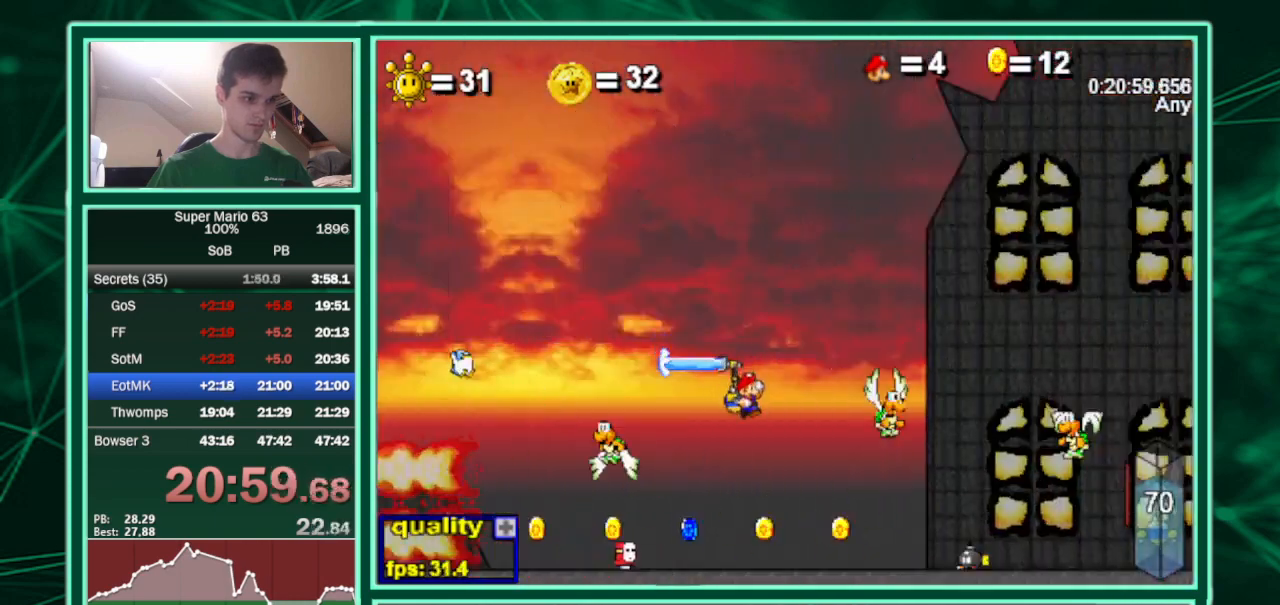
{"keys": ["c", "right"], "events": []}
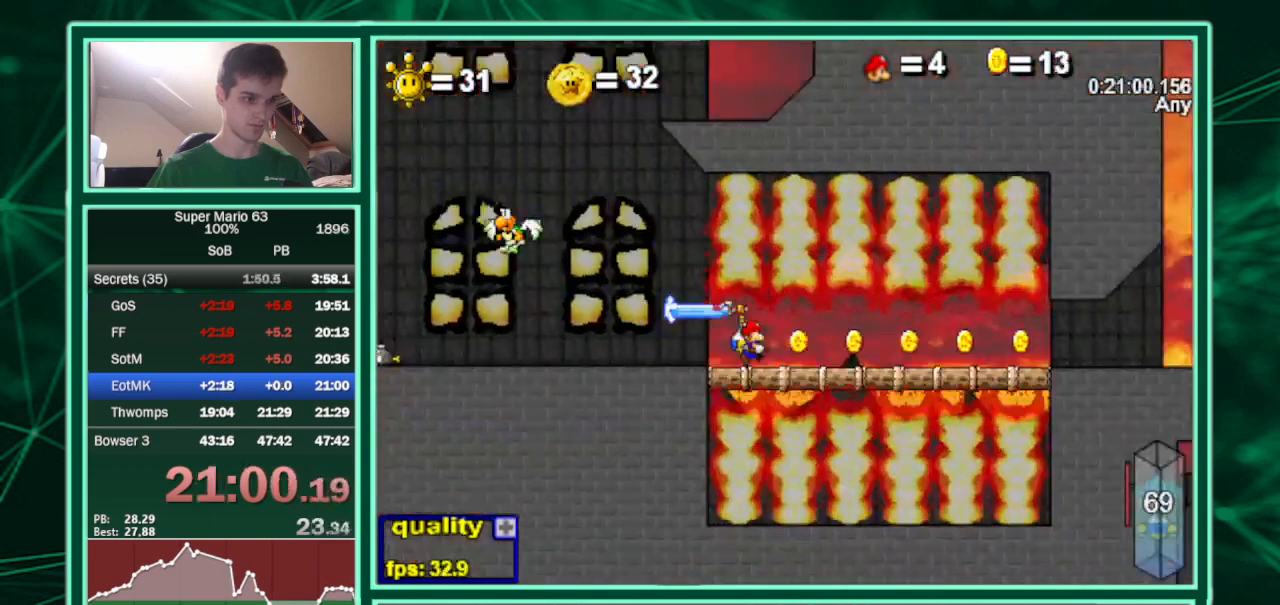
{"keys": ["c", "right"], "events": [[100, "c", "up"], [233, "shift", "down"], [267, "shift", "up"], [367, "shift", "down"], [433, "shift", "up"], [467, "c", "down"], [467, "shift", "down"], [500, "shift", "up"]]}
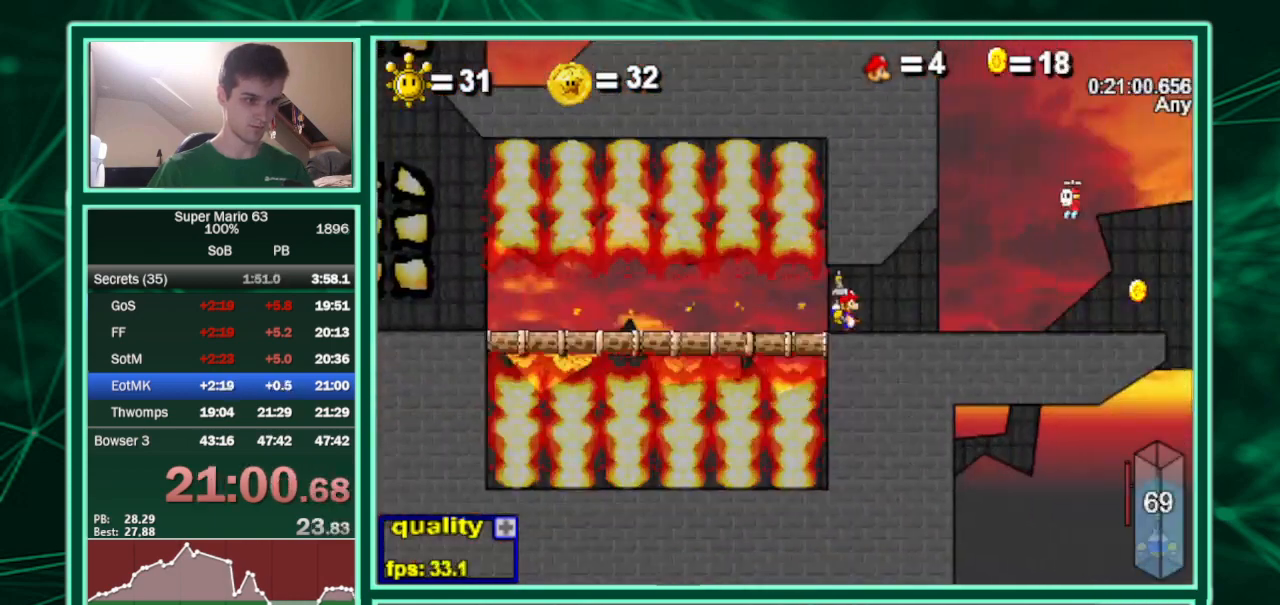
{"keys": ["c", "right", "up"], "events": [[100, "minus", "down"], [200, "right", "up"], [200, "up", "down"], [233, "right", "down"], [300, "minus", "up"]]}
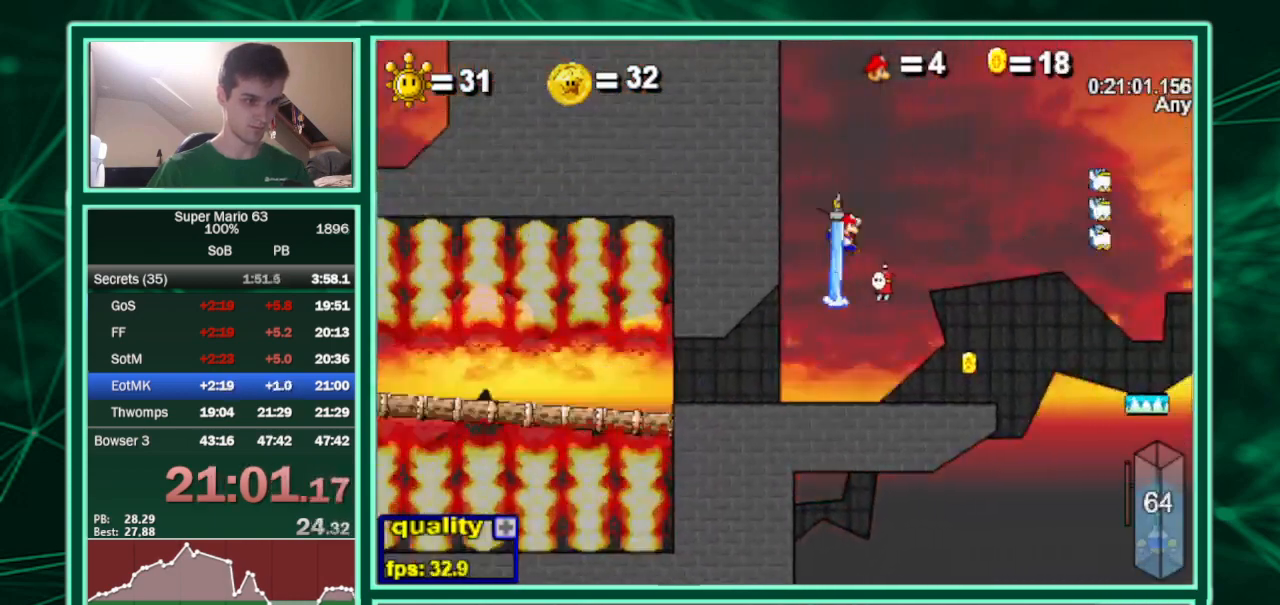
{"keys": ["right", "up"], "events": [[167, "c", "up"]]}
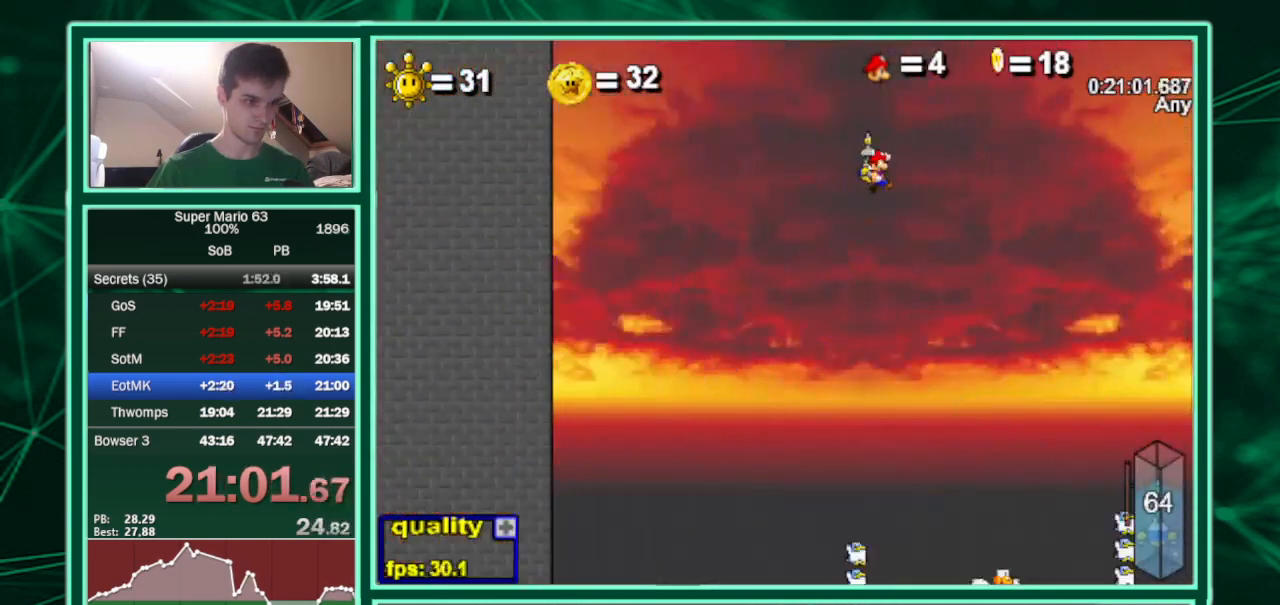
{"keys": ["right", "up"], "events": []}
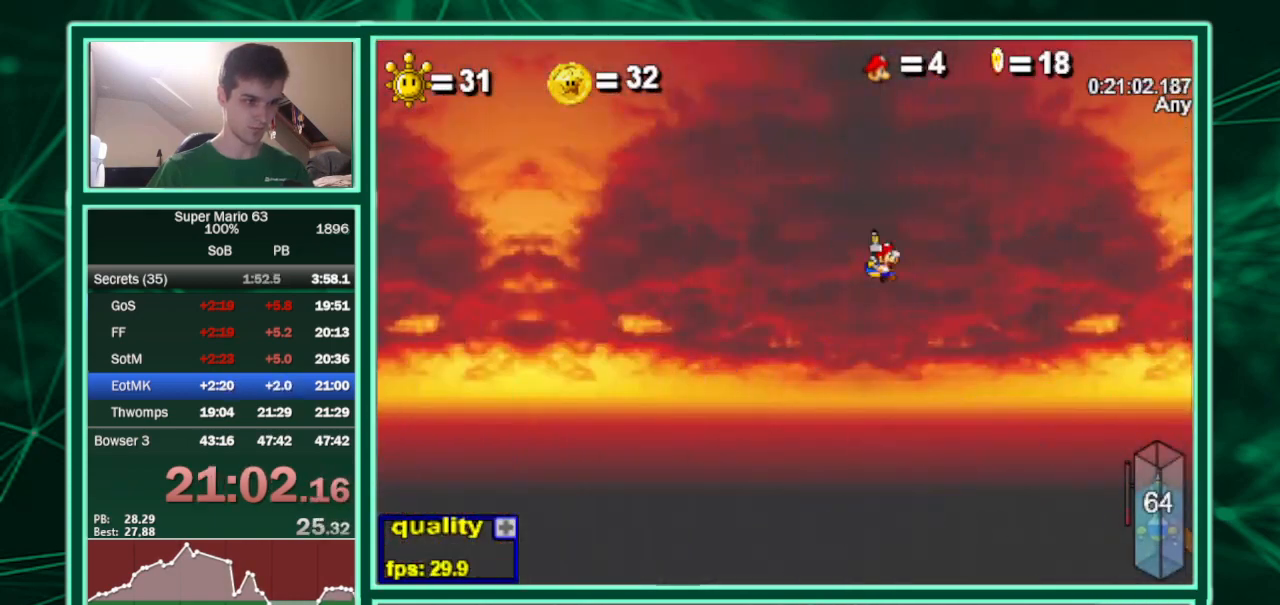
{"keys": ["right", "up"], "events": []}